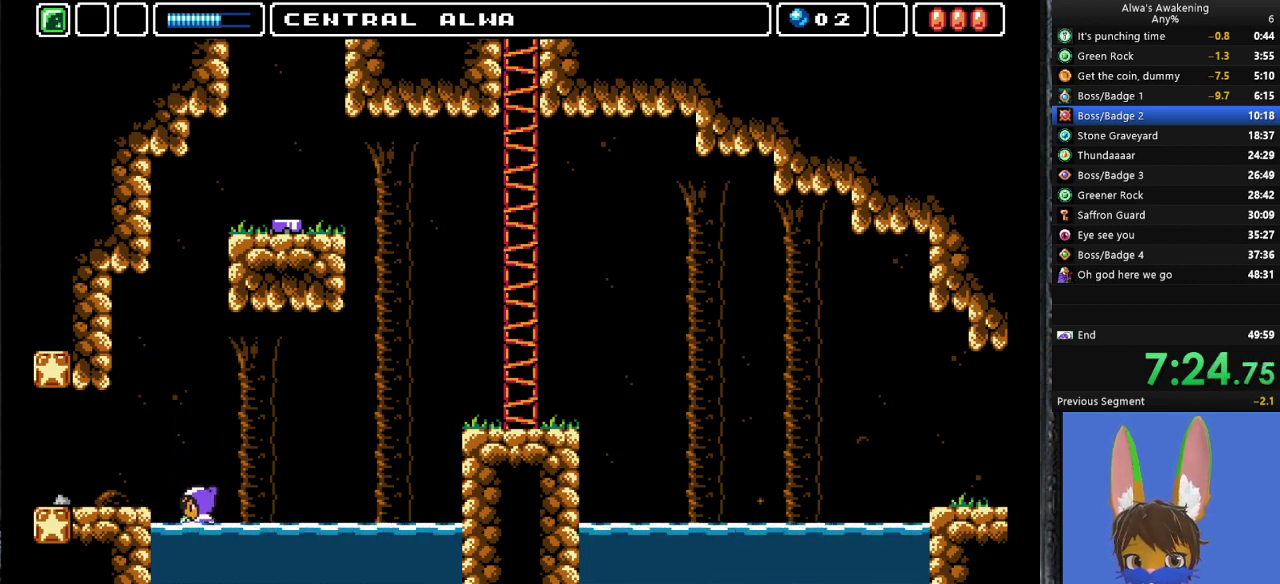
Gameplay with a controller (PlayStation layout); each line is a JSON object with the inputs held at the frame after it. "events" lists button and stick changes between this image and that frame as [ms after this image, input, new state], when the widget could be followed in between. Not read: right_stick.
{"buttons": [], "left_stick": "center", "events": [[133, "CROSS", "up"], [267, "DPAD_LEFT", "up"]]}
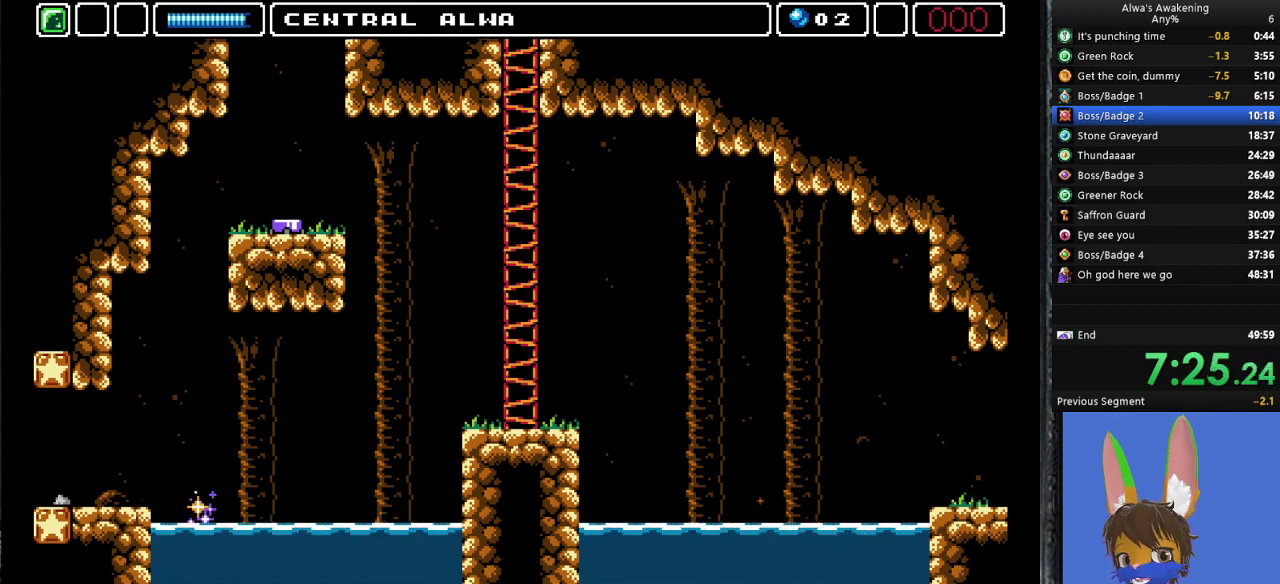
{"buttons": [], "left_stick": "center", "events": []}
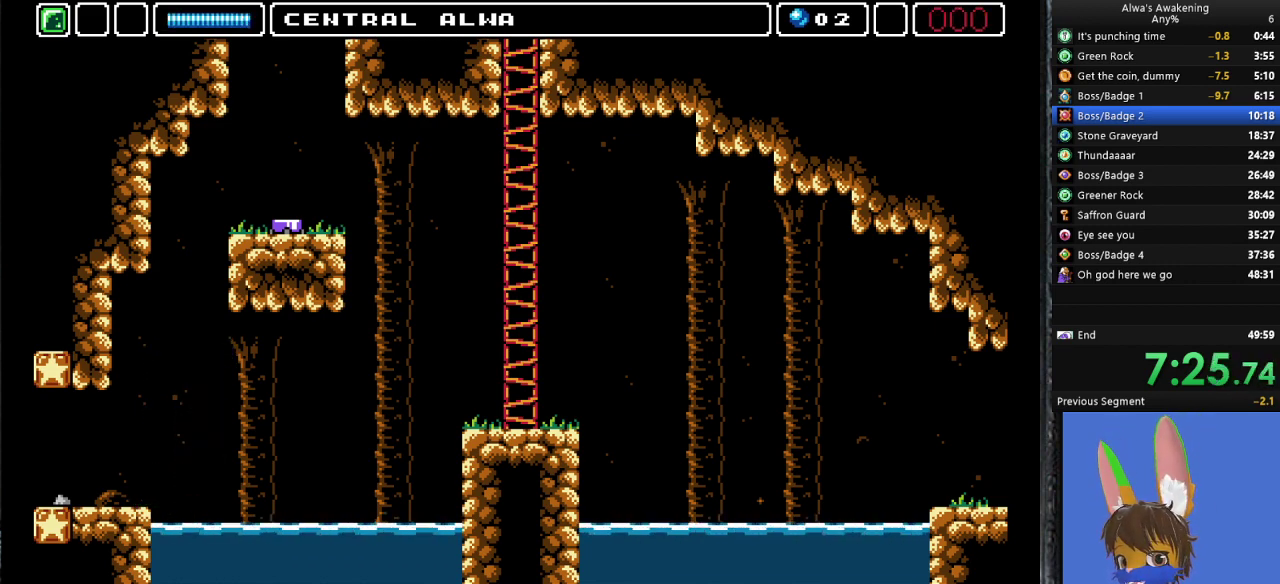
{"buttons": [], "left_stick": "center", "events": []}
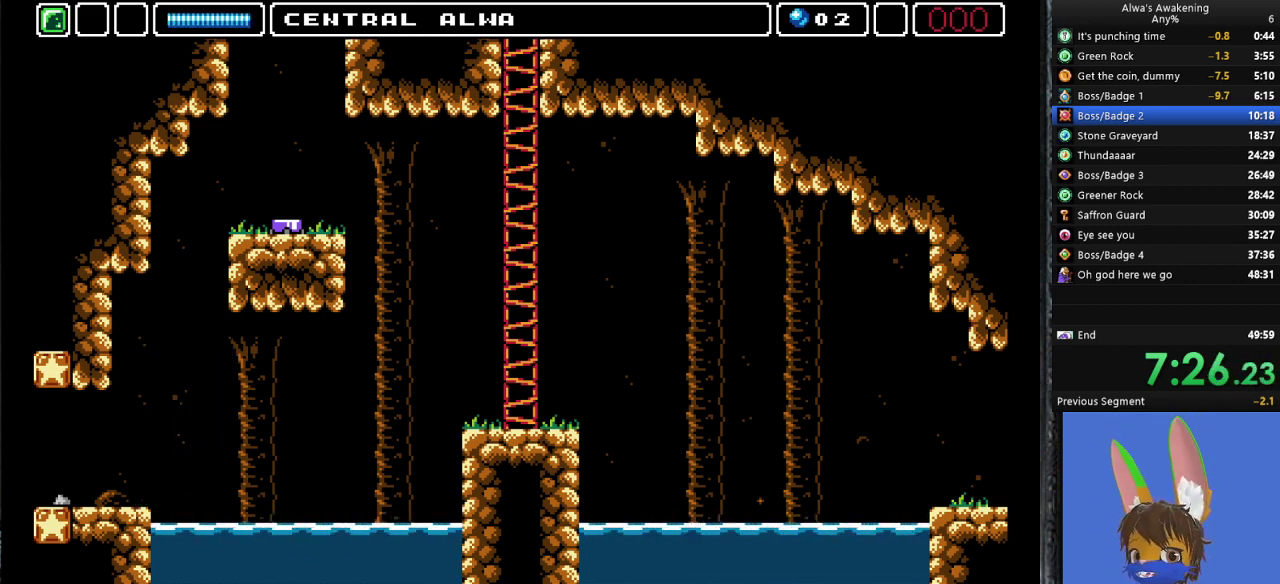
{"buttons": [], "left_stick": "center", "events": [[300, "CROSS", "down"], [467, "CROSS", "up"]]}
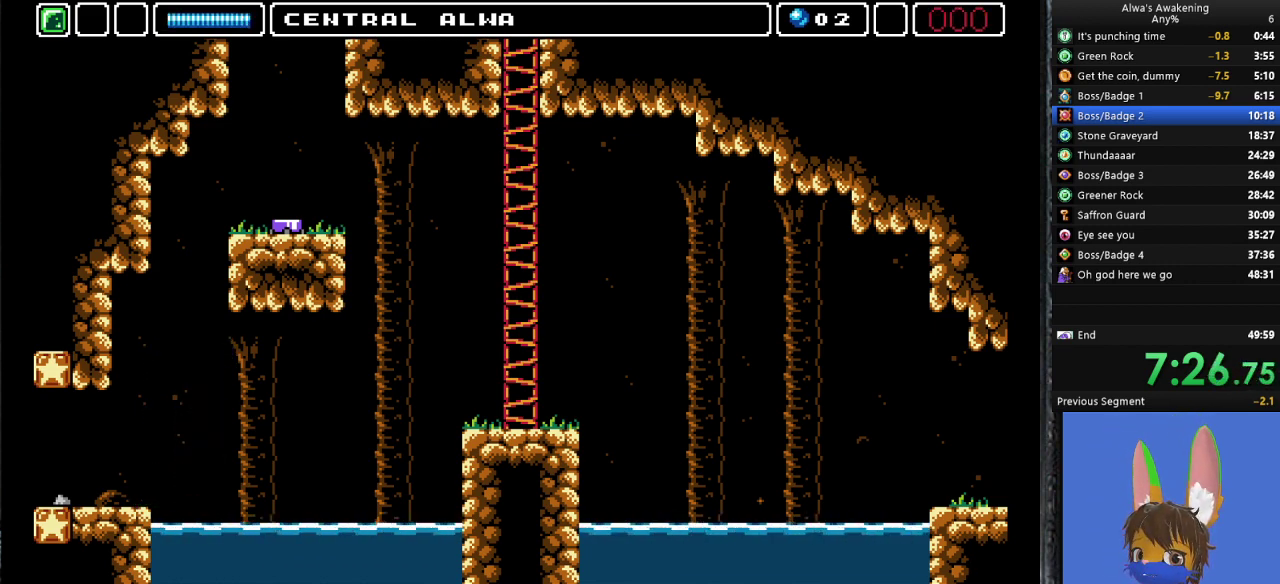
{"buttons": [], "left_stick": "center", "events": [[33, "CROSS", "down"], [133, "CROSS", "up"], [200, "CROSS", "down"], [300, "CROSS", "up"], [367, "CROSS", "down"], [500, "CROSS", "up"]]}
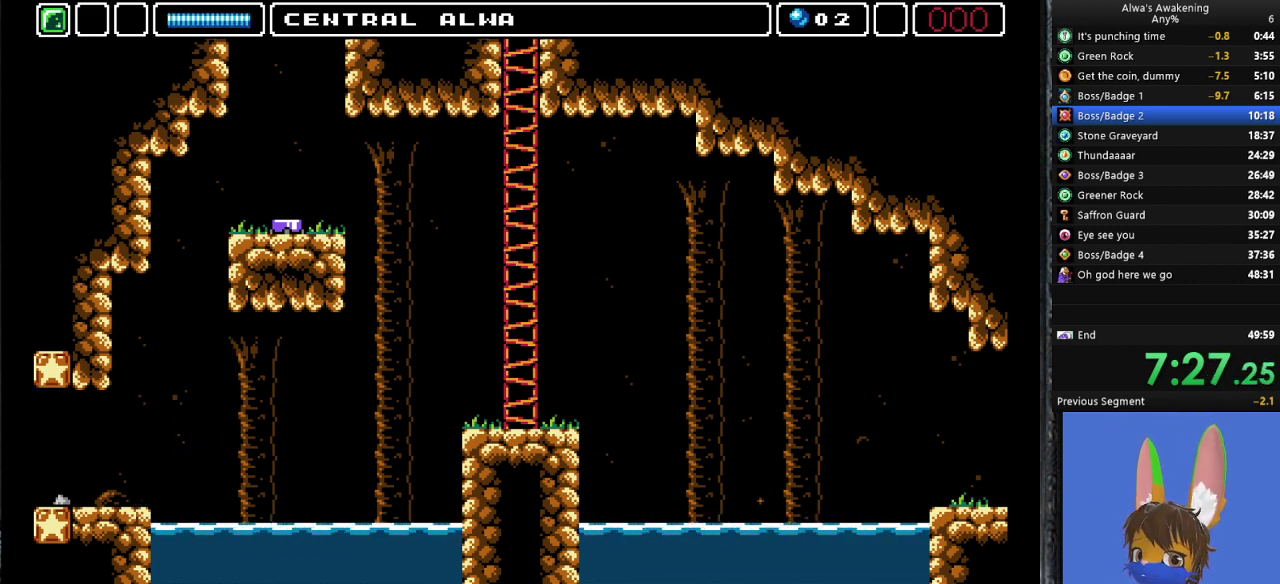
{"buttons": ["CROSS"], "left_stick": "center", "events": [[67, "CROSS", "down"], [167, "CROSS", "up"], [233, "CROSS", "down"], [367, "CROSS", "up"], [400, "CROSS", "down"]]}
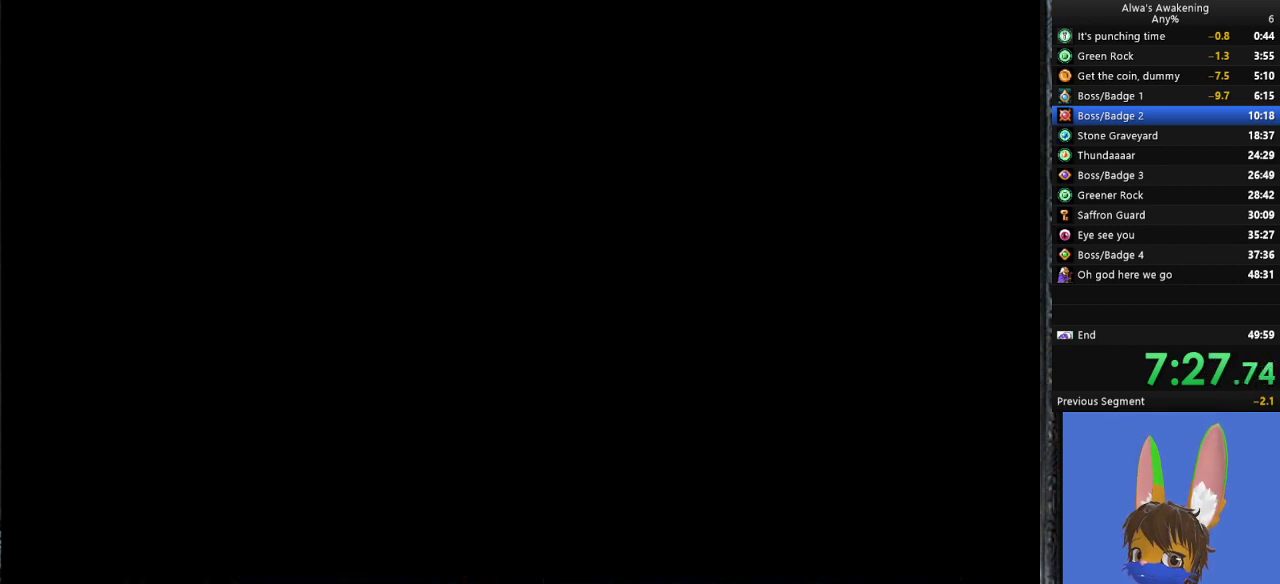
{"buttons": ["CROSS"], "left_stick": "center", "events": [[33, "CROSS", "up"], [100, "CROSS", "down"], [200, "CROSS", "up"], [267, "CROSS", "down"], [367, "CROSS", "up"], [433, "CROSS", "down"]]}
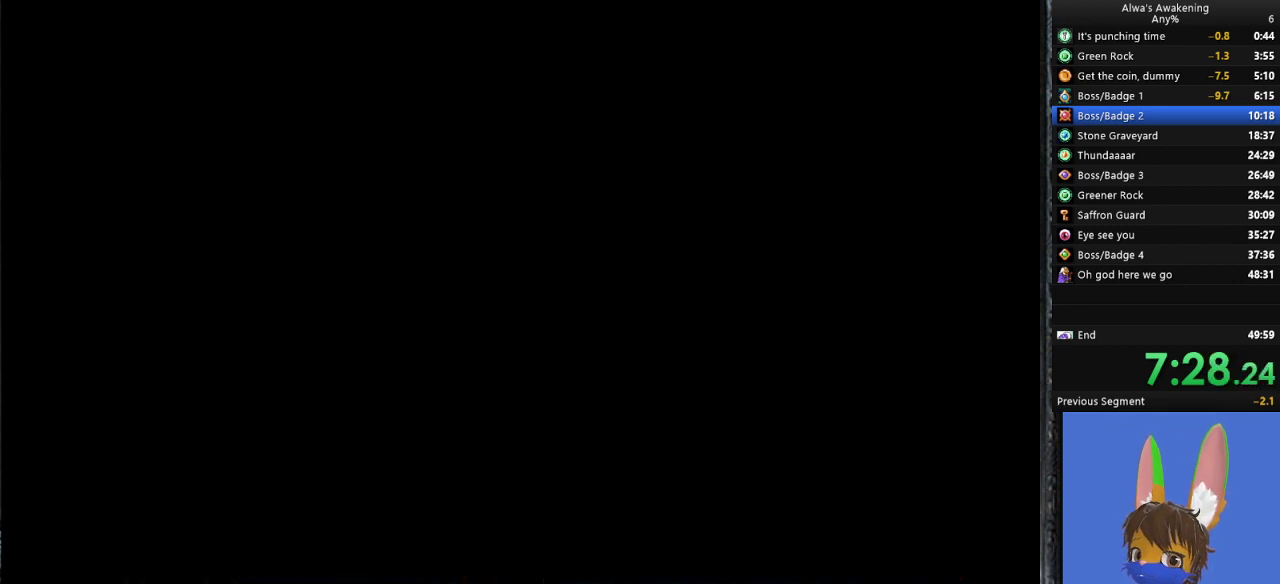
{"buttons": ["CROSS"], "left_stick": "center", "events": [[33, "CROSS", "up"], [100, "CROSS", "down"], [200, "CROSS", "up"], [267, "CROSS", "down"], [367, "CROSS", "up"], [433, "CROSS", "down"]]}
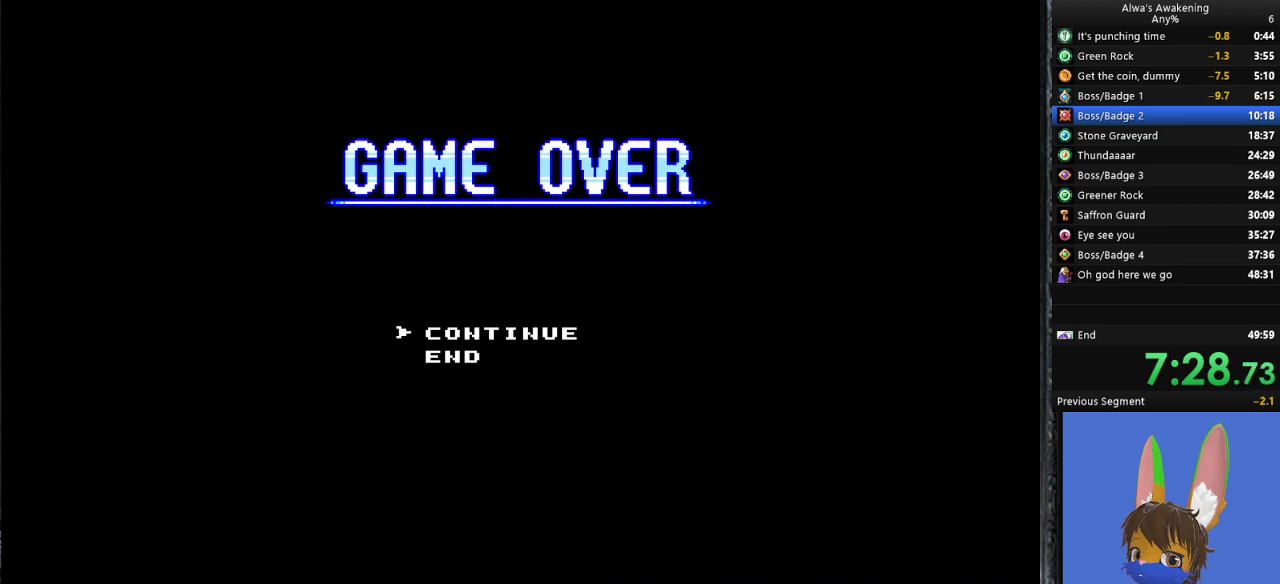
{"buttons": ["CROSS", "DPAD_RIGHT"], "left_stick": "center", "events": [[67, "CROSS", "up"], [100, "CROSS", "down"], [233, "CROSS", "up"], [300, "CROSS", "down"], [333, "DPAD_RIGHT", "down"], [433, "CROSS", "up"], [500, "CROSS", "down"]]}
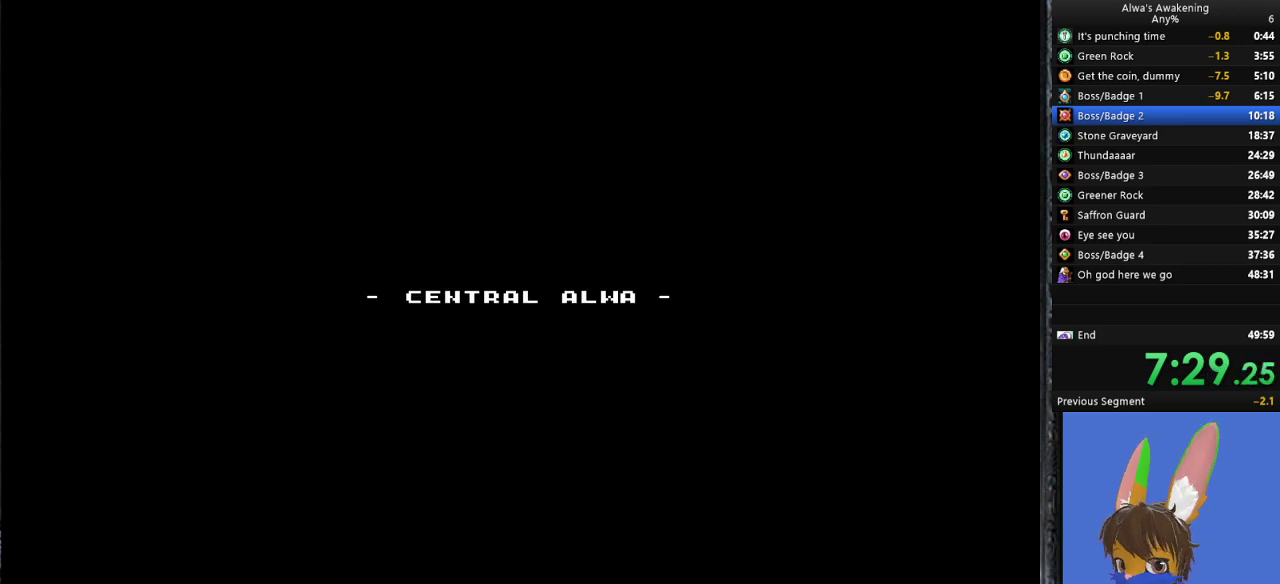
{"buttons": ["CROSS", "DPAD_RIGHT"], "left_stick": "center", "events": [[133, "CROSS", "up"], [200, "CROSS", "down"], [333, "CROSS", "up"], [400, "CROSS", "down"]]}
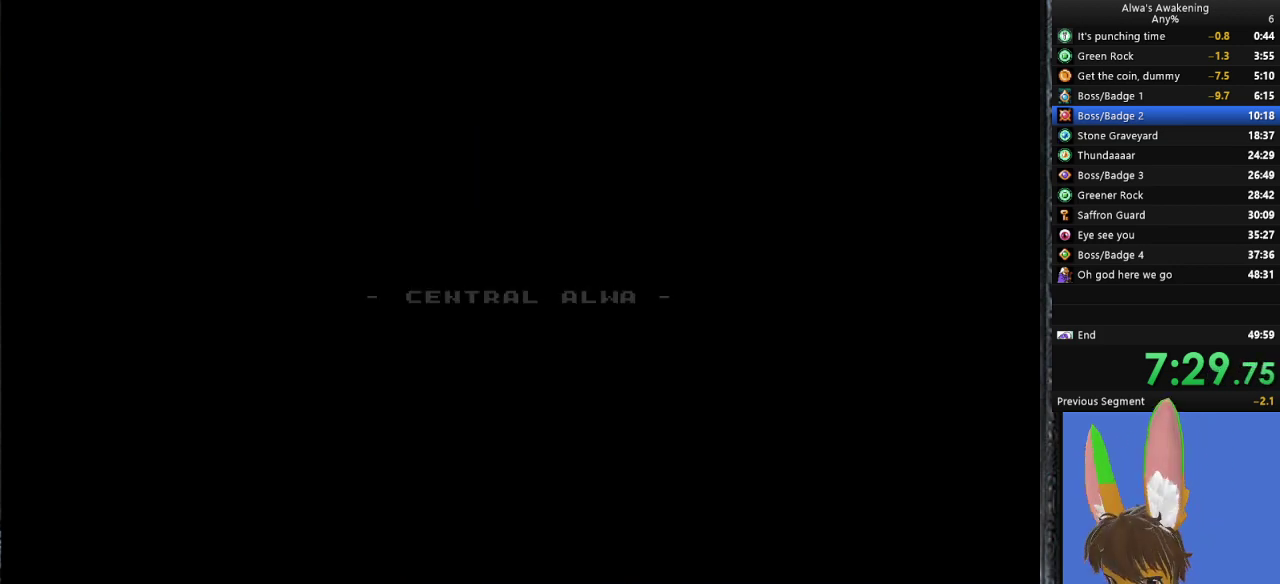
{"buttons": ["CROSS", "DPAD_RIGHT"], "left_stick": "center", "events": [[33, "CROSS", "up"], [67, "CROSS", "down"], [233, "CROSS", "up"], [267, "CROSS", "down"], [400, "CROSS", "up"], [467, "CROSS", "down"]]}
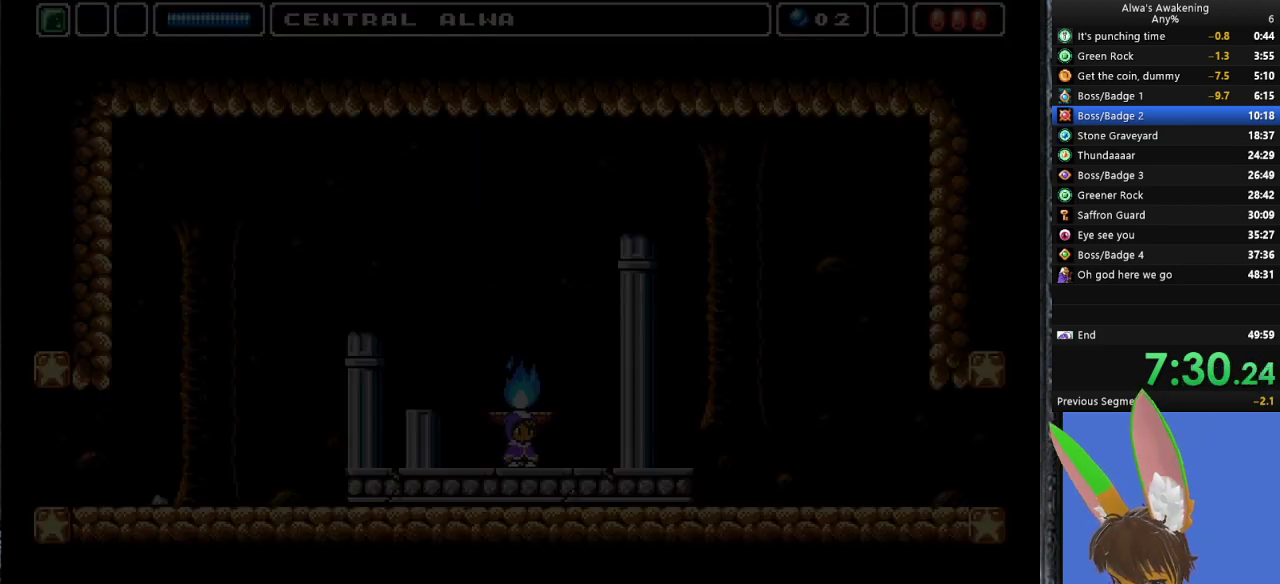
{"buttons": ["DPAD_RIGHT"], "left_stick": "center", "events": [[100, "CROSS", "up"], [133, "CROSS", "down"], [233, "CROSS", "up"]]}
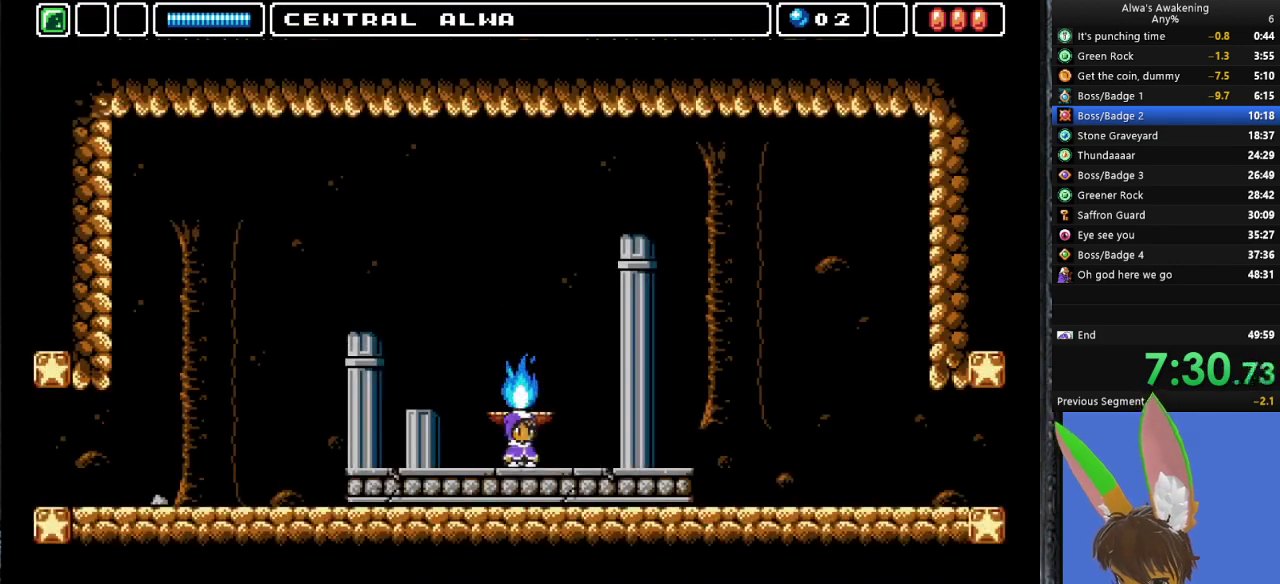
{"buttons": ["DPAD_RIGHT"], "left_stick": "center", "events": []}
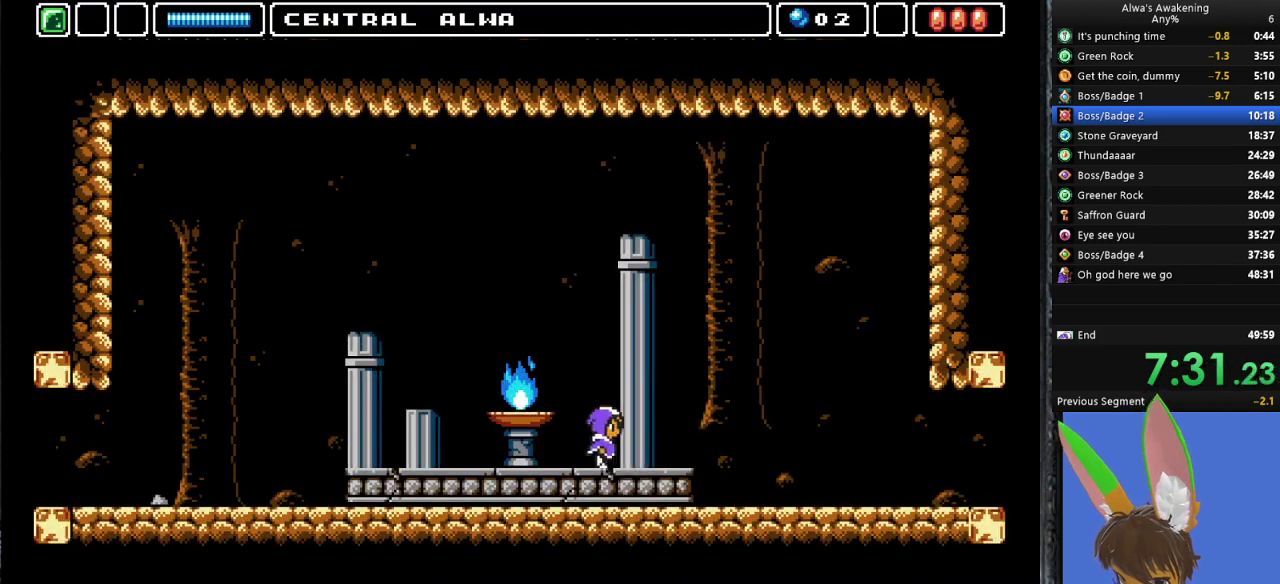
{"buttons": ["DPAD_RIGHT"], "left_stick": "center", "events": []}
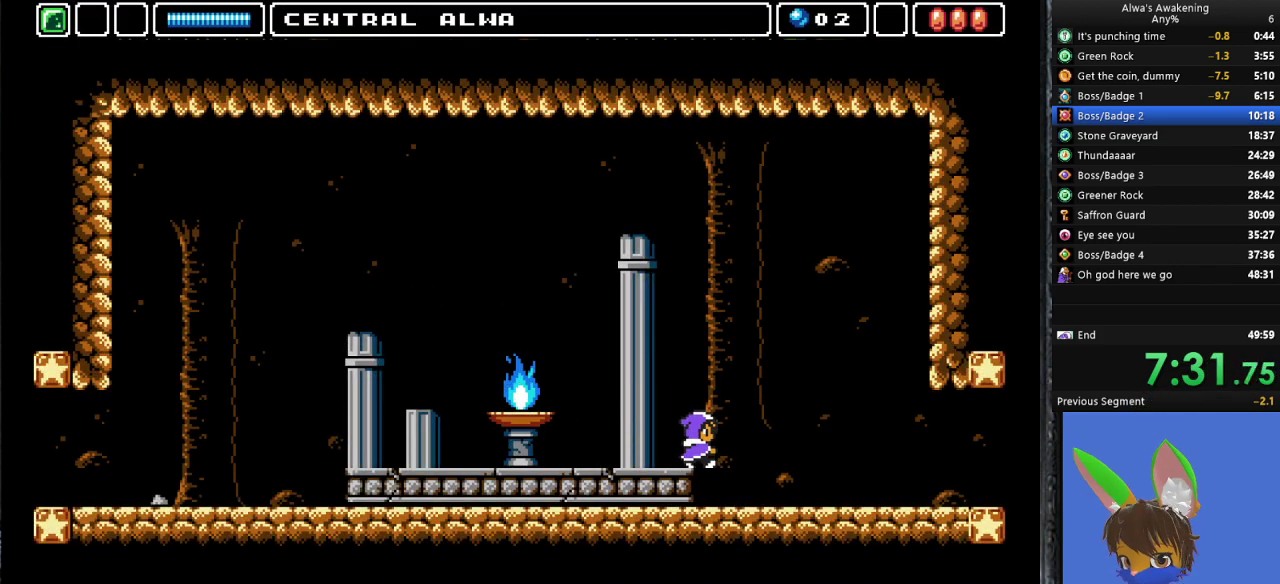
{"buttons": ["DPAD_RIGHT"], "left_stick": "center", "events": []}
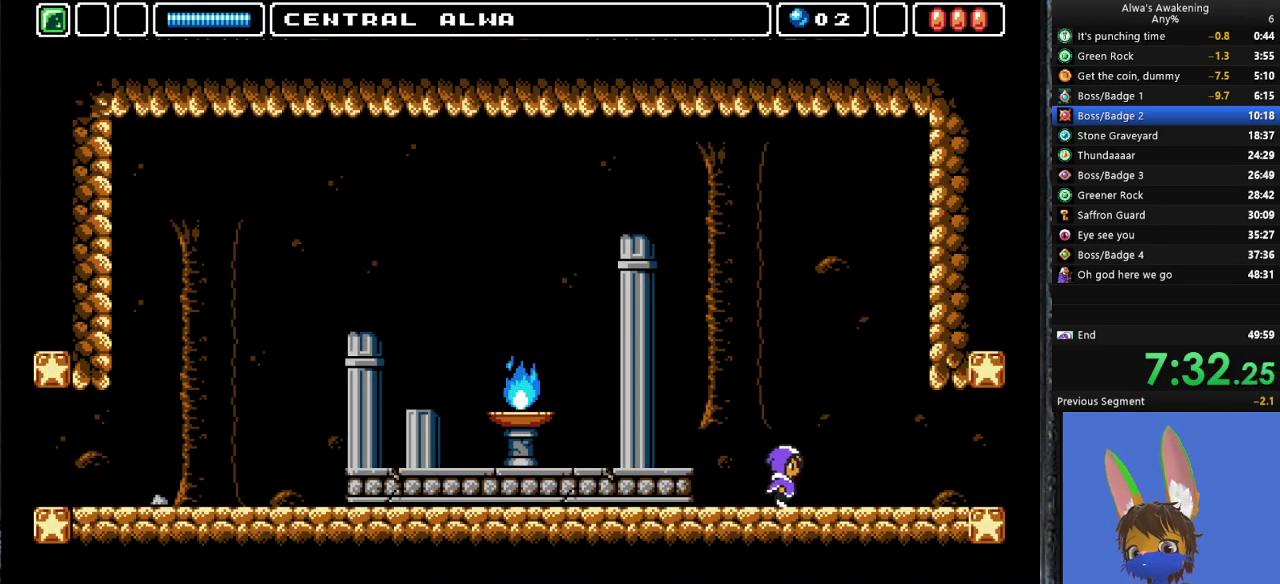
{"buttons": ["DPAD_RIGHT"], "left_stick": "center", "events": []}
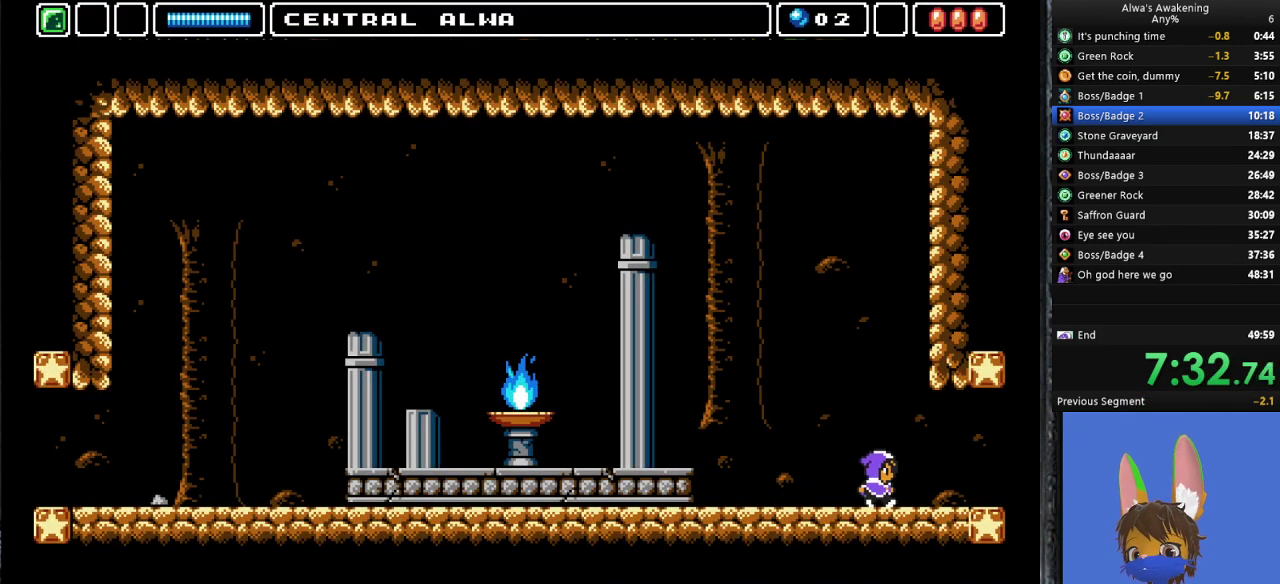
{"buttons": ["DPAD_RIGHT"], "left_stick": "center", "events": []}
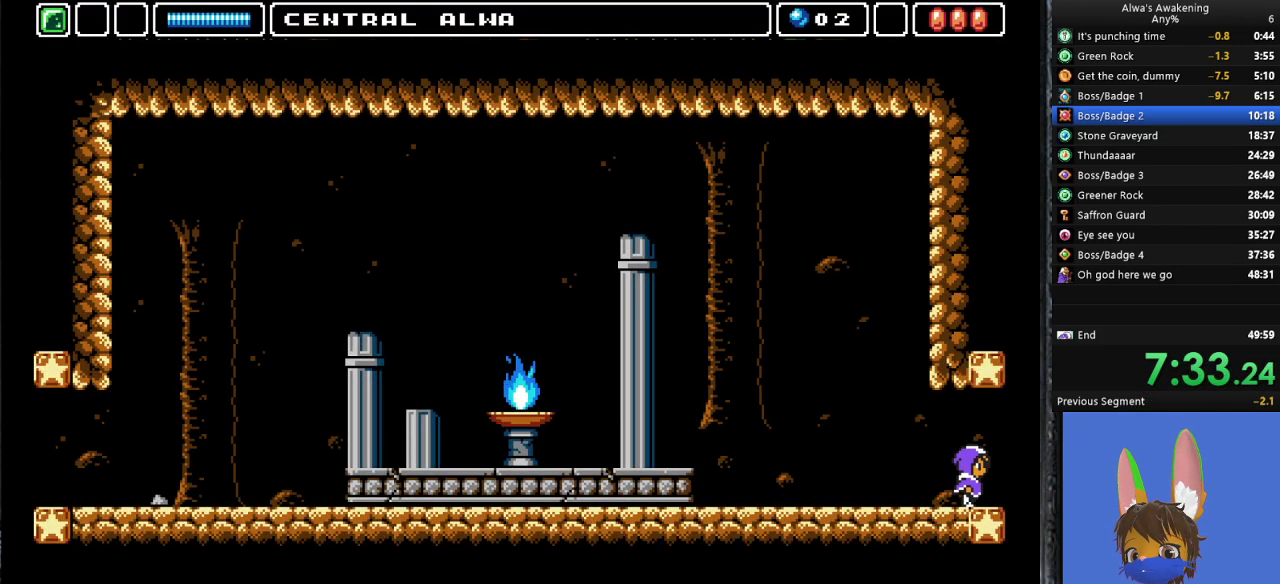
{"buttons": ["DPAD_RIGHT"], "left_stick": "center", "events": []}
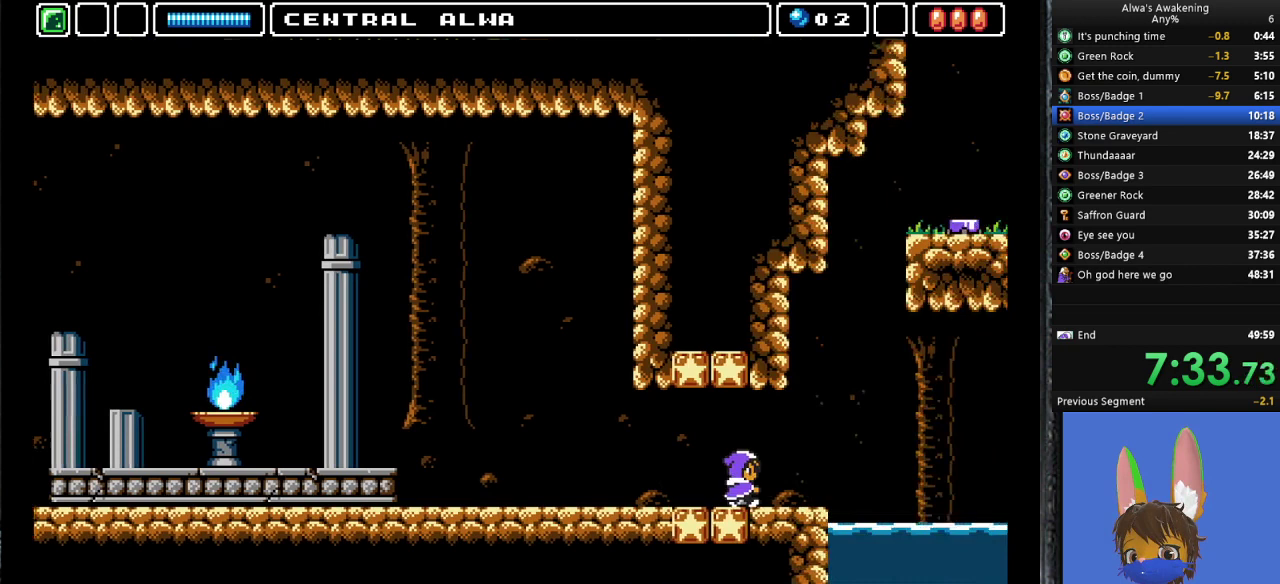
{"buttons": ["DPAD_RIGHT"], "left_stick": "center", "events": [[100, "DPAD_RIGHT", "up"], [233, "DPAD_RIGHT", "down"]]}
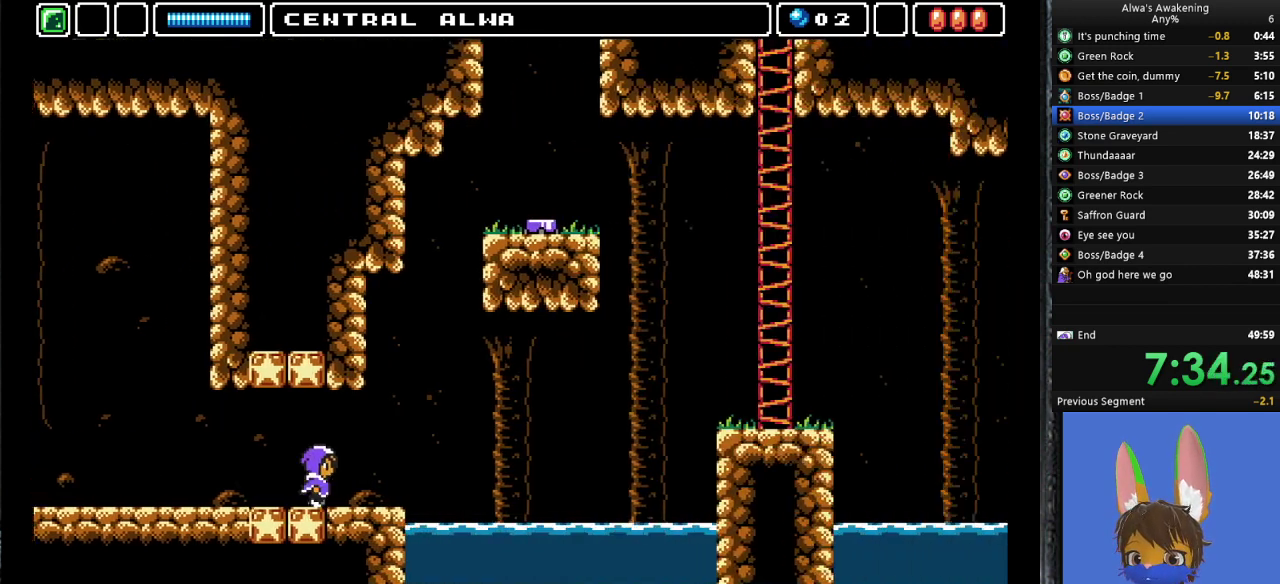
{"buttons": ["DPAD_RIGHT"], "left_stick": "center", "events": []}
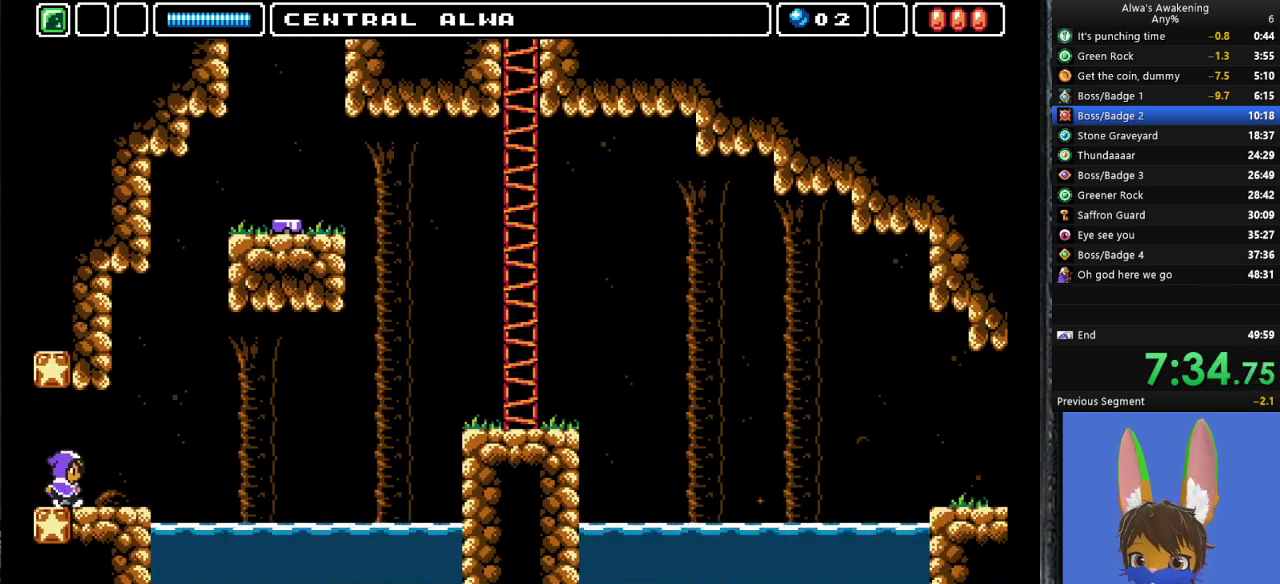
{"buttons": ["DPAD_UP"], "left_stick": "center", "events": [[333, "DPAD_RIGHT", "up"], [333, "DPAD_UP", "down"], [367, "SQUARE", "down"], [500, "SQUARE", "up"]]}
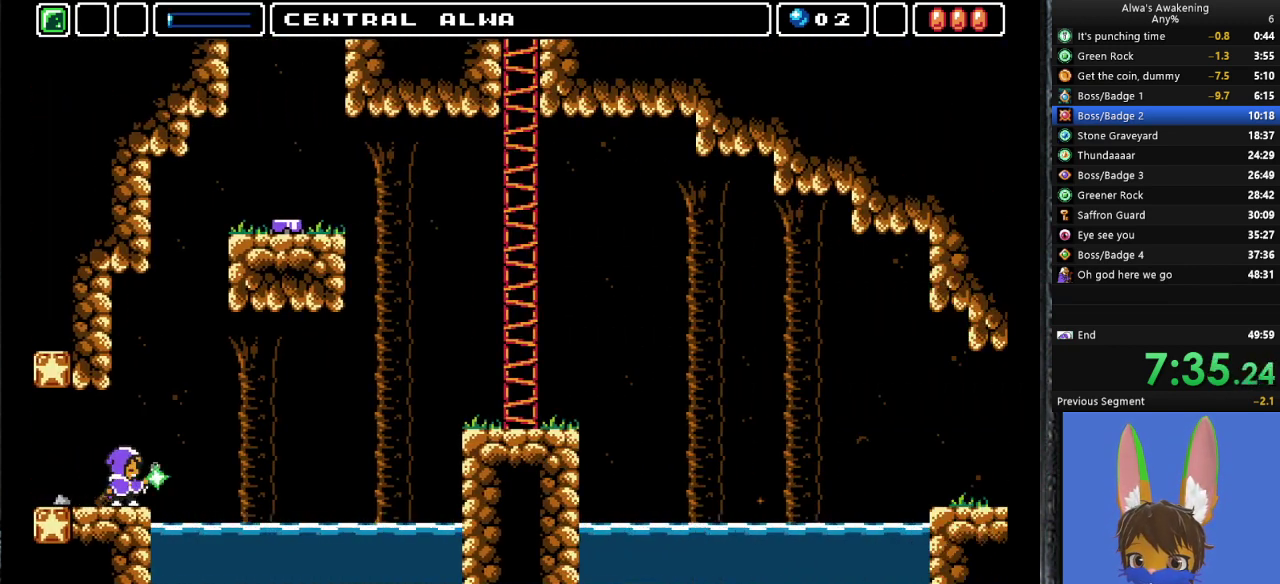
{"buttons": [], "left_stick": "center", "events": [[33, "DPAD_RIGHT", "down"], [67, "DPAD_UP", "up"], [233, "CROSS", "down"], [267, "DPAD_RIGHT", "up"], [400, "CROSS", "up"]]}
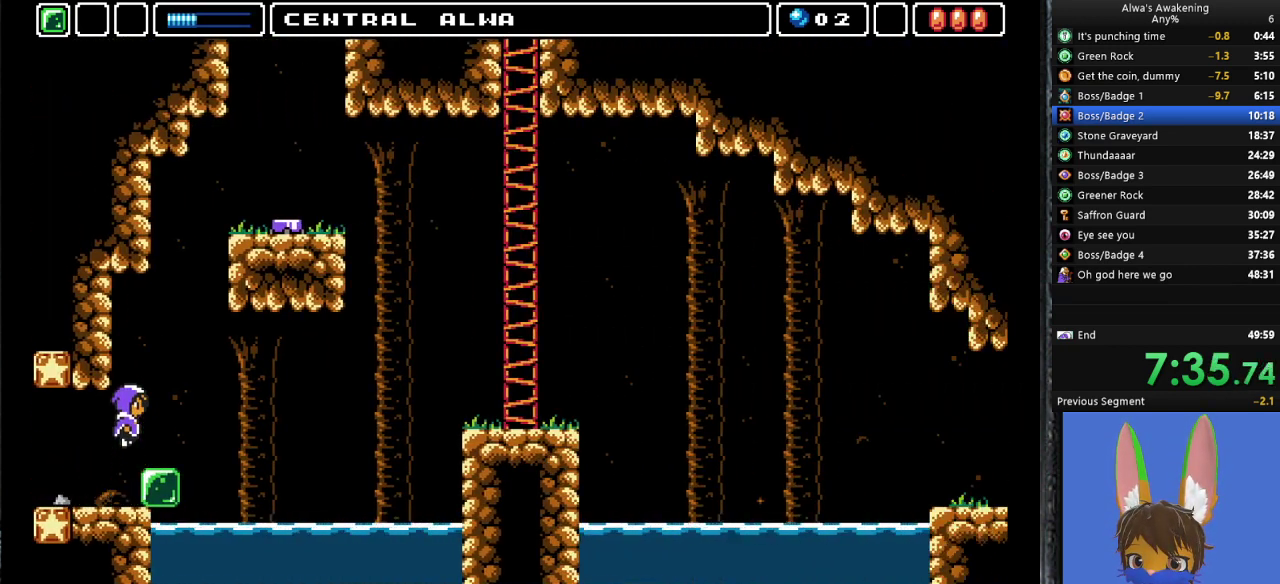
{"buttons": [], "left_stick": "center", "events": [[67, "DPAD_RIGHT", "down"], [300, "DPAD_RIGHT", "up"]]}
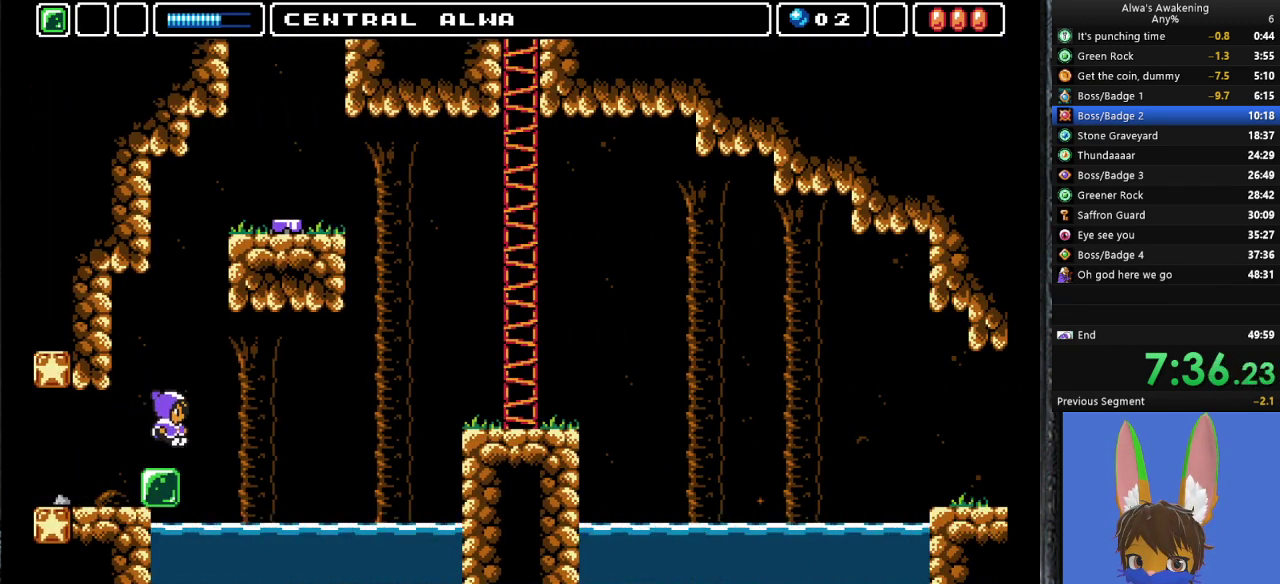
{"buttons": ["DPAD_UP"], "left_stick": "center", "events": [[333, "DPAD_UP", "down"]]}
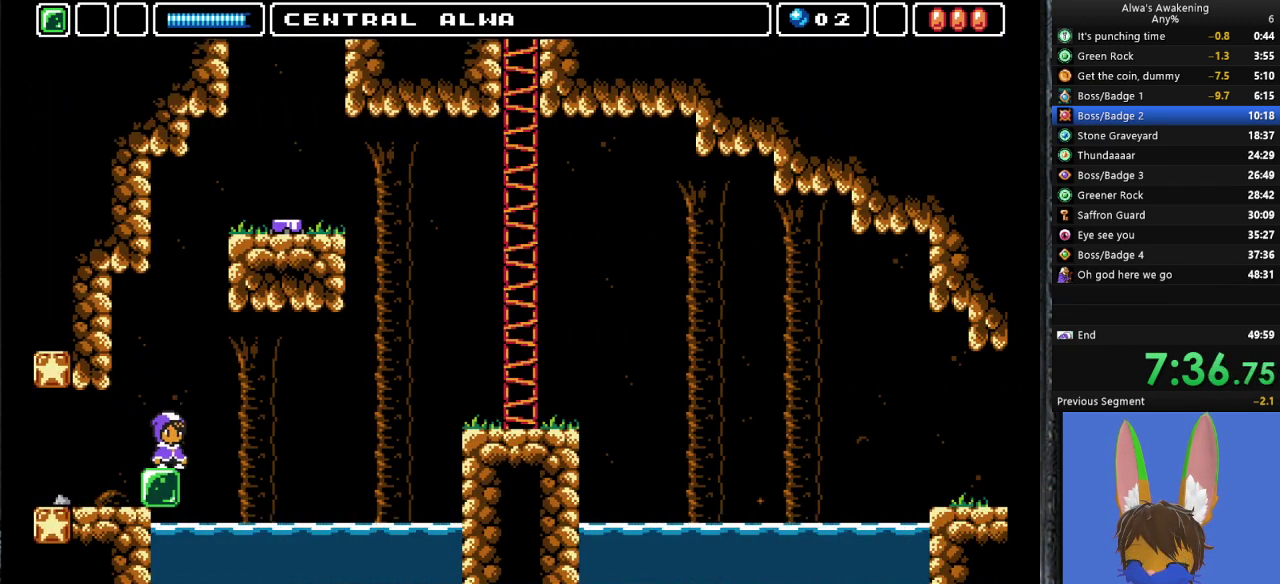
{"buttons": ["CROSS", "DPAD_UP"], "left_stick": "center", "events": [[333, "CROSS", "down"]]}
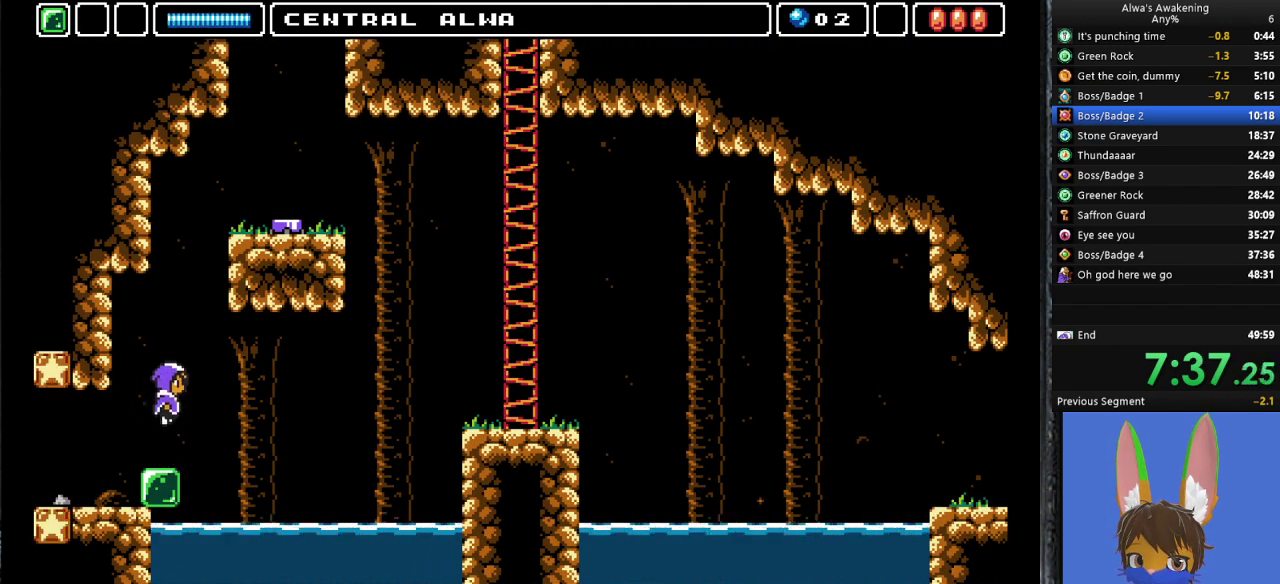
{"buttons": ["CROSS", "DPAD_RIGHT"], "left_stick": "center", "events": [[33, "SQUARE", "down"], [267, "SQUARE", "up"], [300, "CROSS", "up"], [300, "DPAD_RIGHT", "down"], [333, "DPAD_UP", "up"], [367, "CROSS", "down"]]}
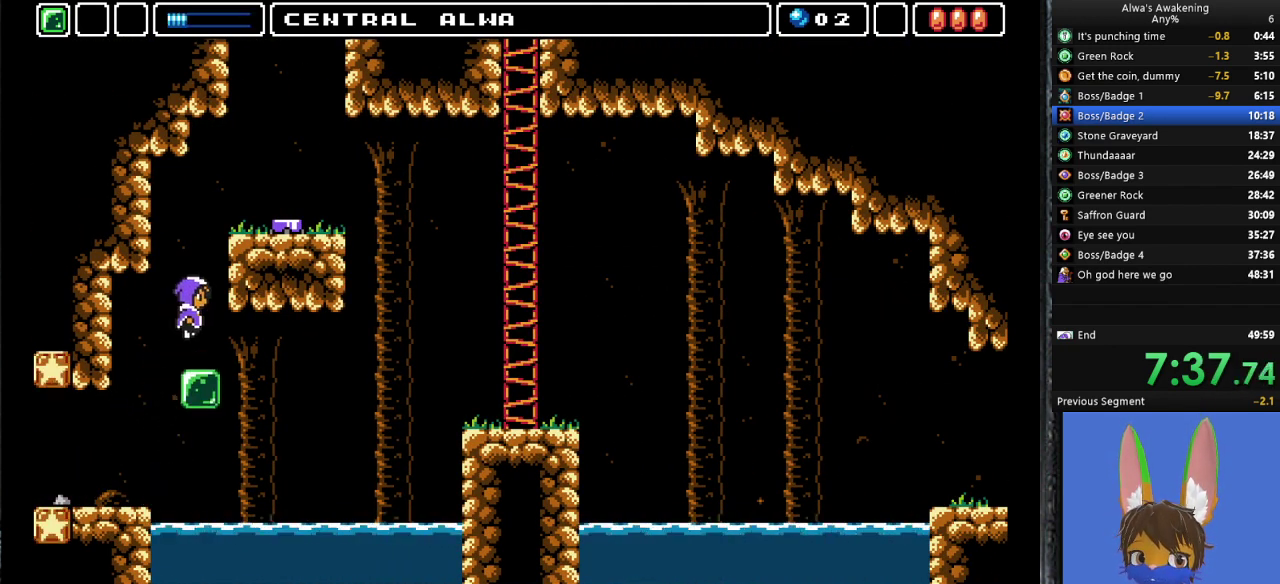
{"buttons": ["DPAD_RIGHT"], "left_stick": "center", "events": [[167, "CROSS", "up"], [167, "DPAD_RIGHT", "up"], [267, "DPAD_LEFT", "down"], [367, "DPAD_LEFT", "up"], [367, "SQUARE", "down"], [400, "DPAD_RIGHT", "down"], [467, "SQUARE", "up"]]}
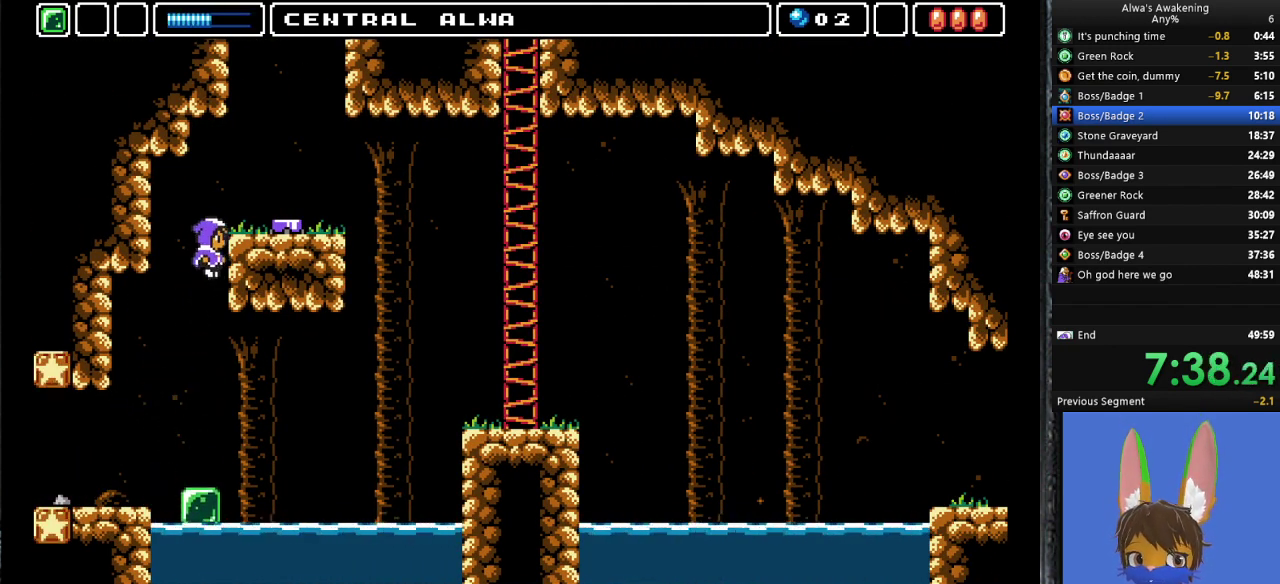
{"buttons": ["DPAD_LEFT"], "left_stick": "center", "events": [[33, "CROSS", "down"], [233, "DPAD_UP", "down"], [267, "DPAD_LEFT", "down"], [267, "DPAD_RIGHT", "up"], [367, "CROSS", "up"], [433, "DPAD_UP", "up"]]}
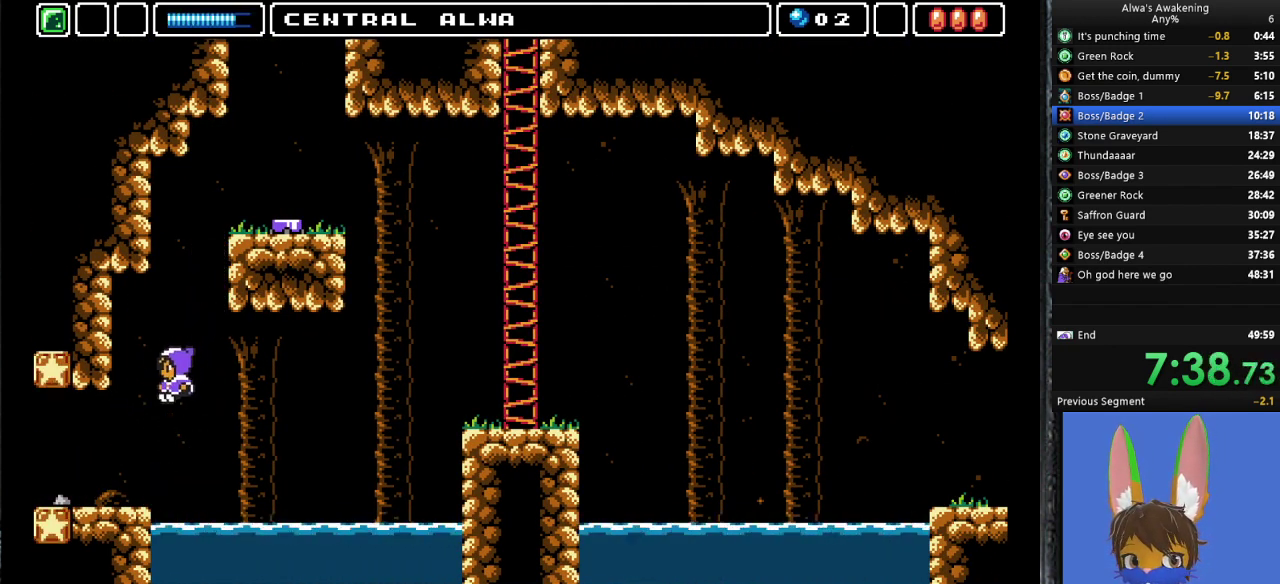
{"buttons": ["SQUARE", "DPAD_UP"], "left_stick": "center", "events": [[333, "DPAD_UP", "down"], [367, "DPAD_LEFT", "up"], [367, "DPAD_RIGHT", "down"], [367, "DPAD_UP", "up"], [433, "DPAD_UP", "down"], [467, "DPAD_RIGHT", "up"], [500, "SQUARE", "down"]]}
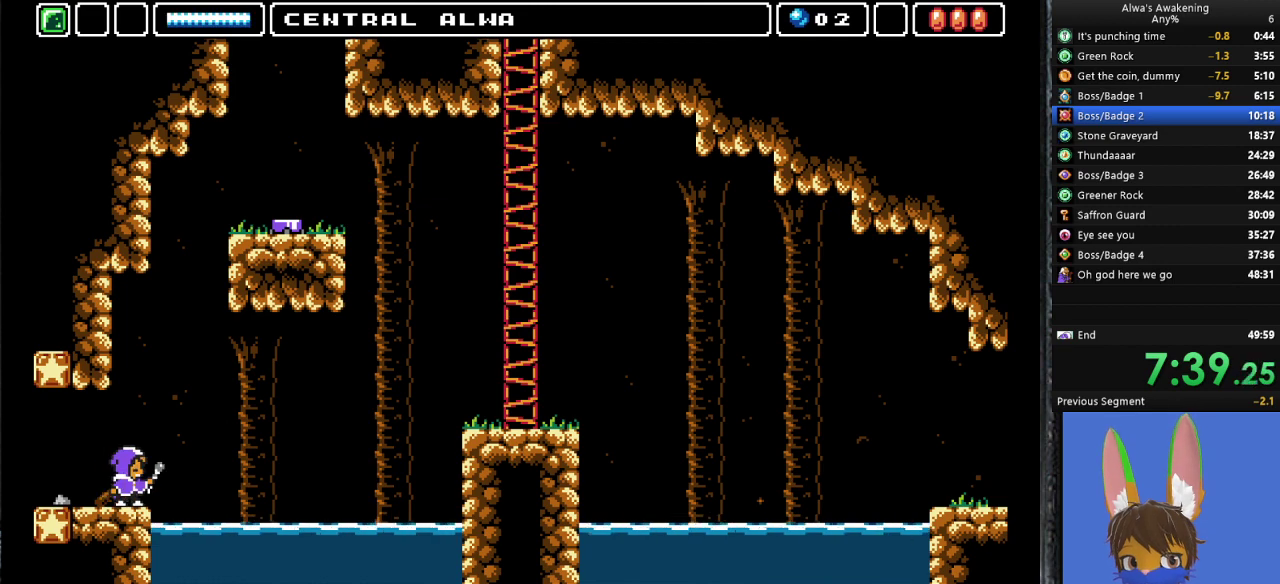
{"buttons": ["DPAD_RIGHT"], "left_stick": "center", "events": [[100, "SQUARE", "up"], [133, "DPAD_UP", "up"], [267, "CROSS", "down"], [433, "CROSS", "up"], [500, "DPAD_RIGHT", "down"]]}